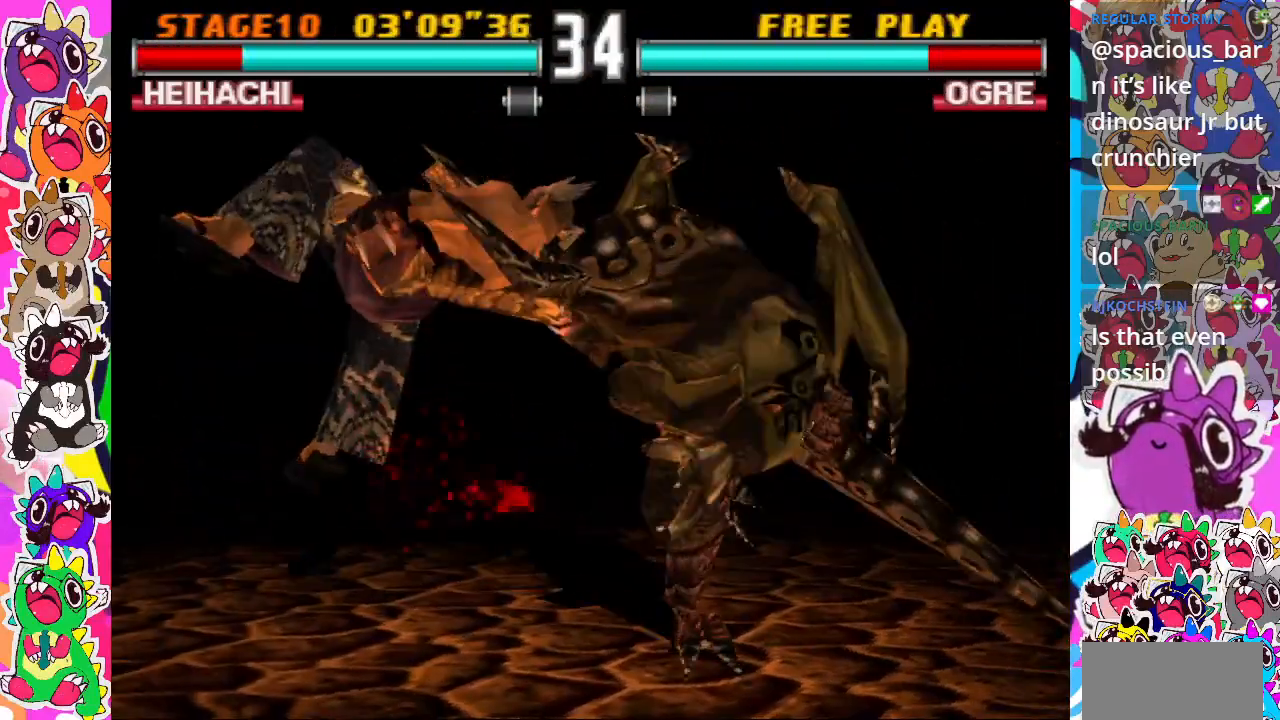
Gameplay with a controller (PlayStation layout); each line is a JSON object with the inputs held at the frame after it. "events" lists button and stick changes between this image and that frame as [ms after this image, input, new state], when the widget could be followed in between. Not read: L3 R3 left_stick right_stick.
{"buttons": [], "events": []}
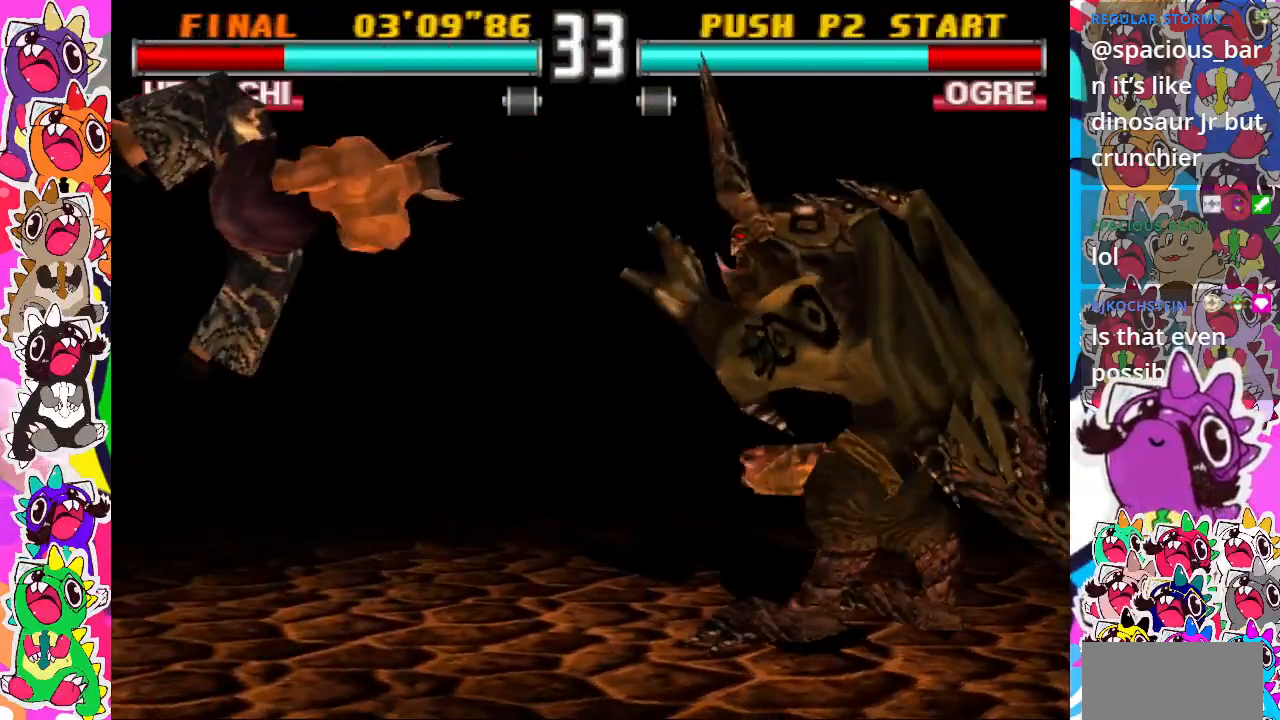
{"buttons": [], "events": []}
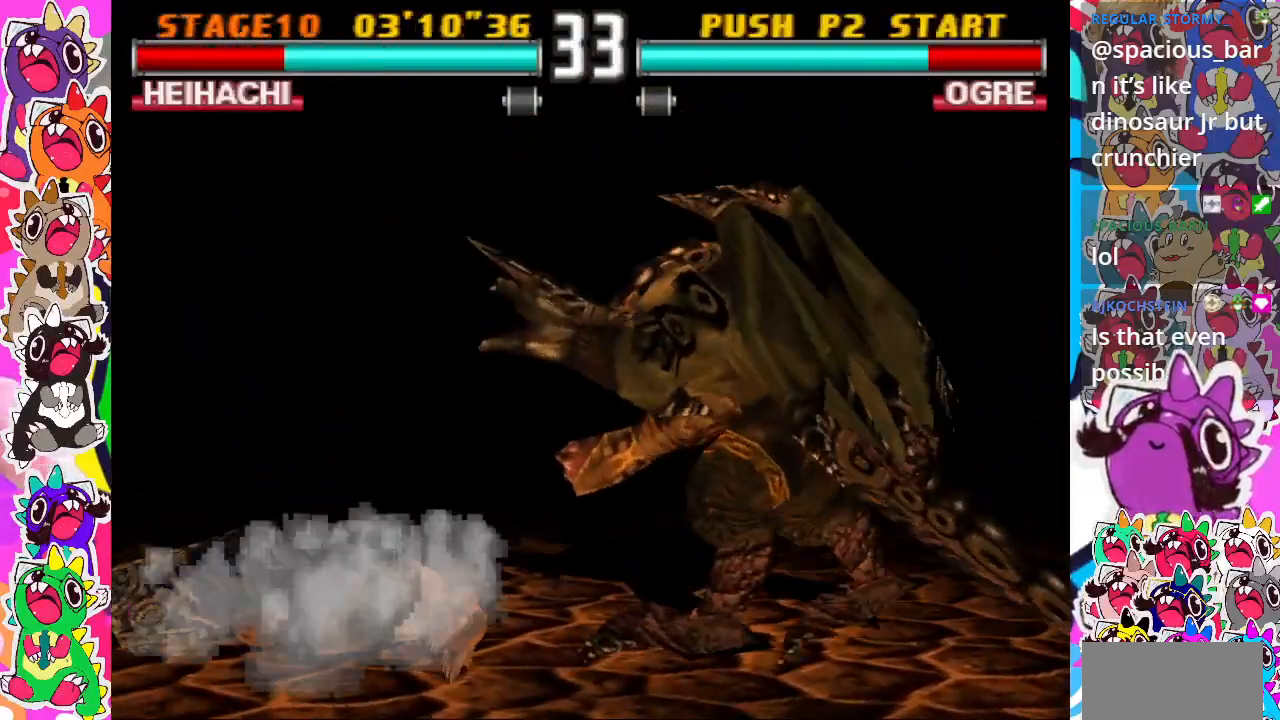
{"buttons": ["CROSS"], "events": [[50, "CROSS", "down"], [167, "CROSS", "up"], [250, "CROSS", "down"], [300, "CROSS", "up"], [350, "CROSS", "down"]]}
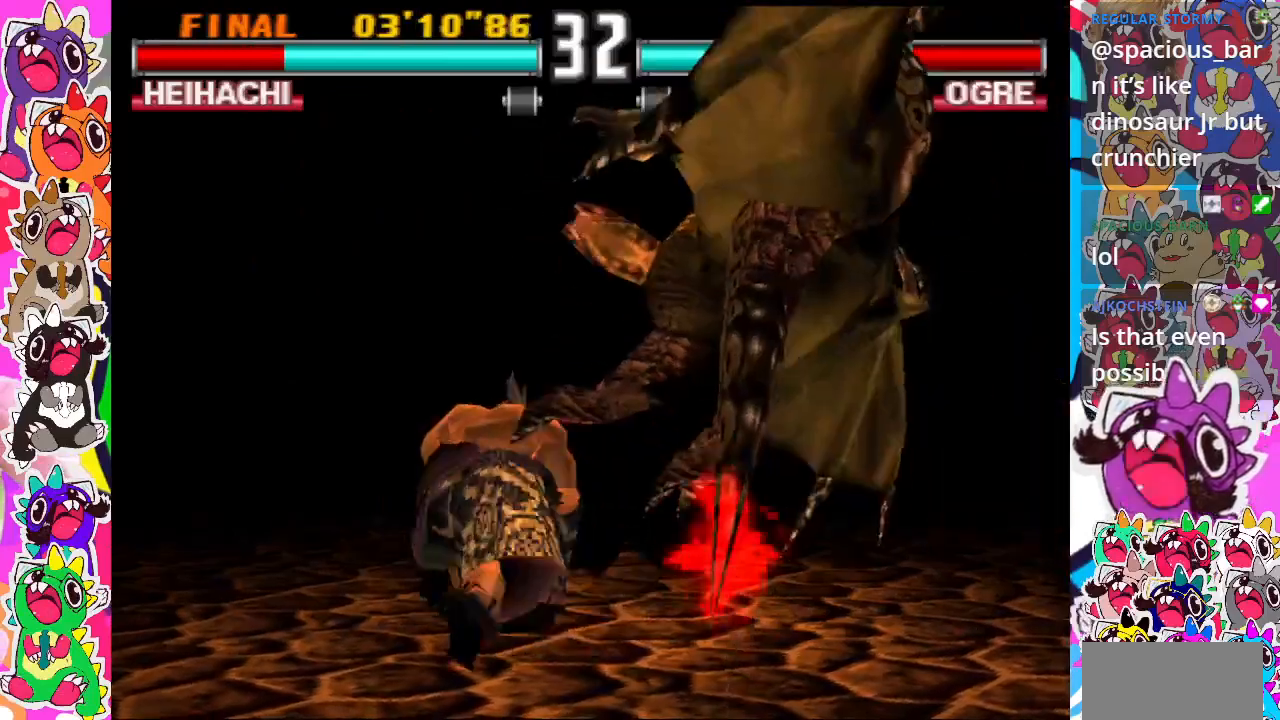
{"buttons": [], "events": [[17, "CROSS", "up"], [83, "CROSS", "down"], [167, "CROSS", "up"]]}
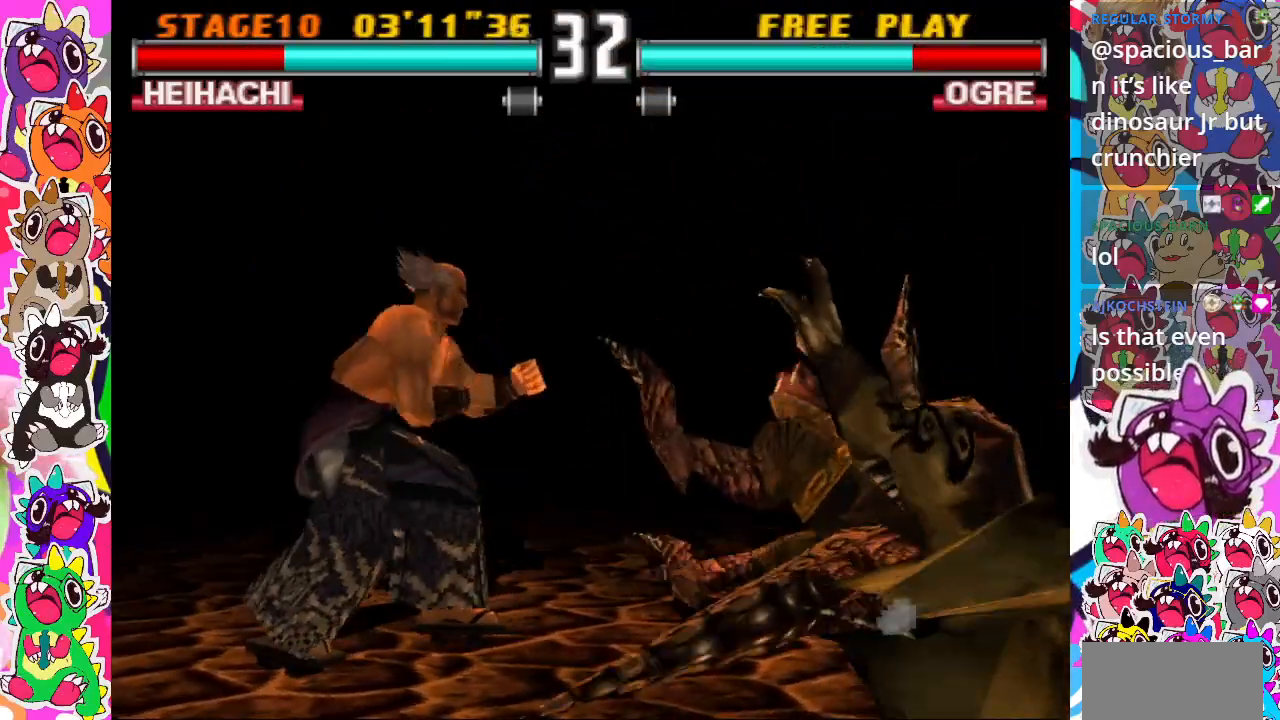
{"buttons": ["SQUARE", "TRIANGLE", "DPAD_DOWN"], "events": [[17, "DPAD_RIGHT", "down"], [83, "DPAD_RIGHT", "up"], [183, "DPAD_RIGHT", "down"], [333, "DPAD_RIGHT", "up"], [383, "DPAD_DOWN", "down"], [417, "SQUARE", "down"], [450, "DPAD_RIGHT", "down"], [483, "TRIANGLE", "down"], [500, "DPAD_RIGHT", "up"]]}
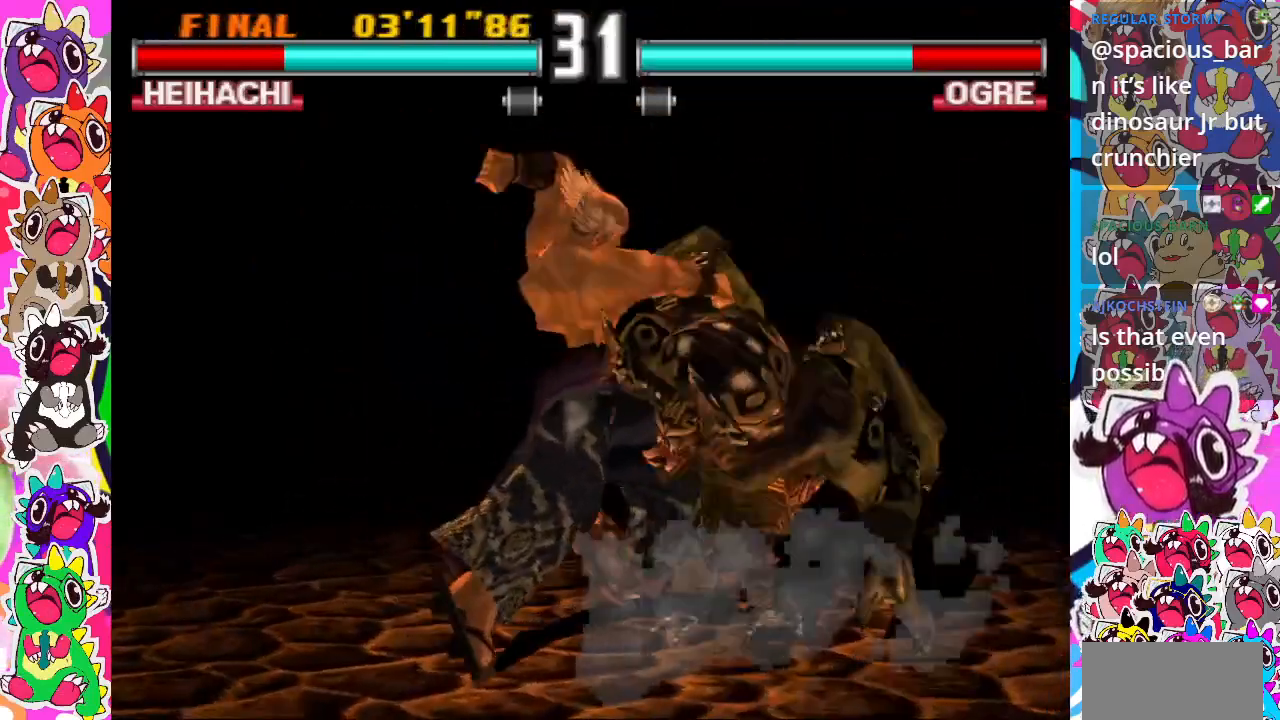
{"buttons": [], "events": [[33, "DPAD_DOWN", "up"], [83, "SQUARE", "up"], [183, "TRIANGLE", "up"]]}
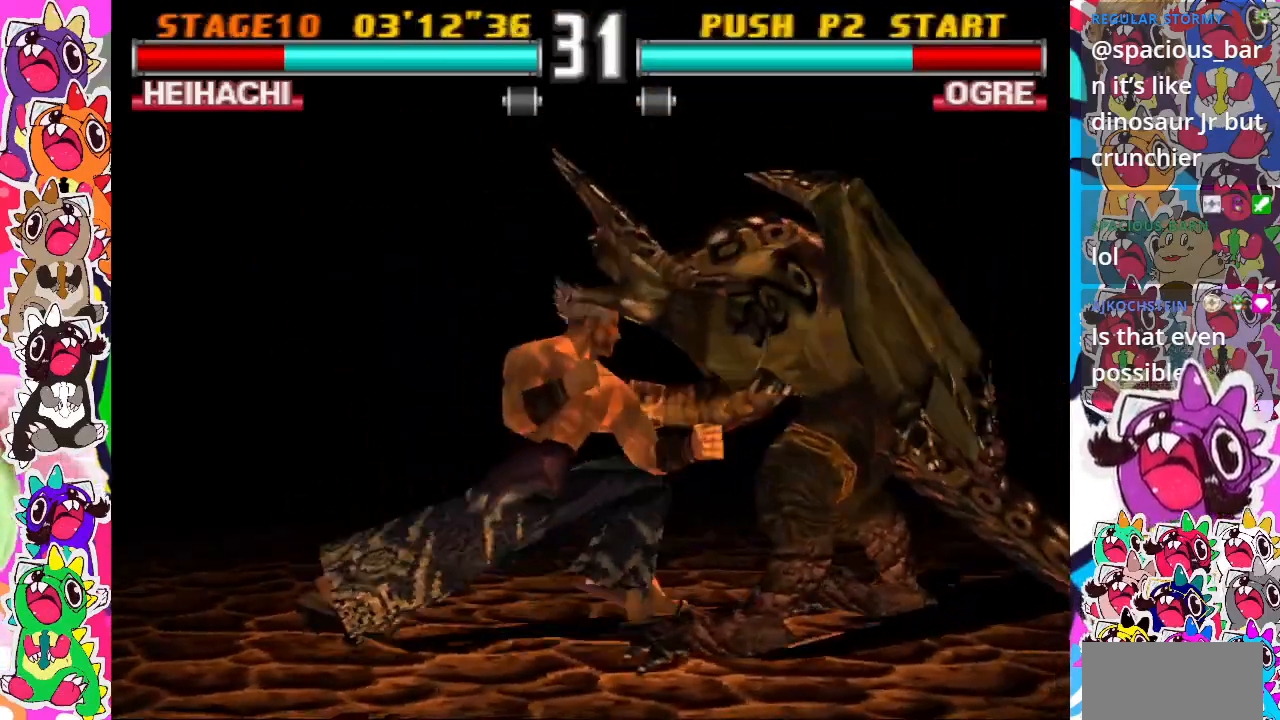
{"buttons": [], "events": []}
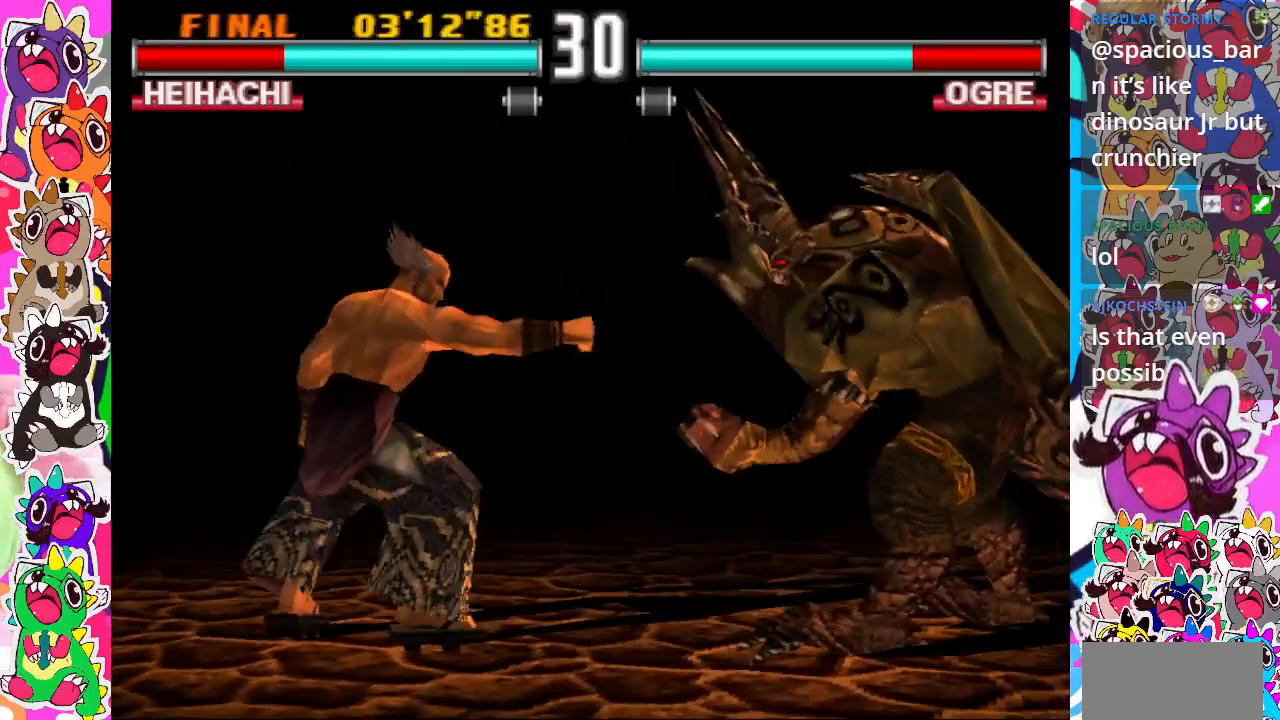
{"buttons": ["SQUARE", "TRIANGLE"], "events": [[100, "DPAD_LEFT", "down"], [250, "DPAD_LEFT", "up"], [267, "DPAD_DOWN", "down"], [300, "DPAD_RIGHT", "down"], [333, "SQUARE", "down"], [450, "DPAD_DOWN", "up"], [500, "DPAD_RIGHT", "up"], [500, "TRIANGLE", "down"]]}
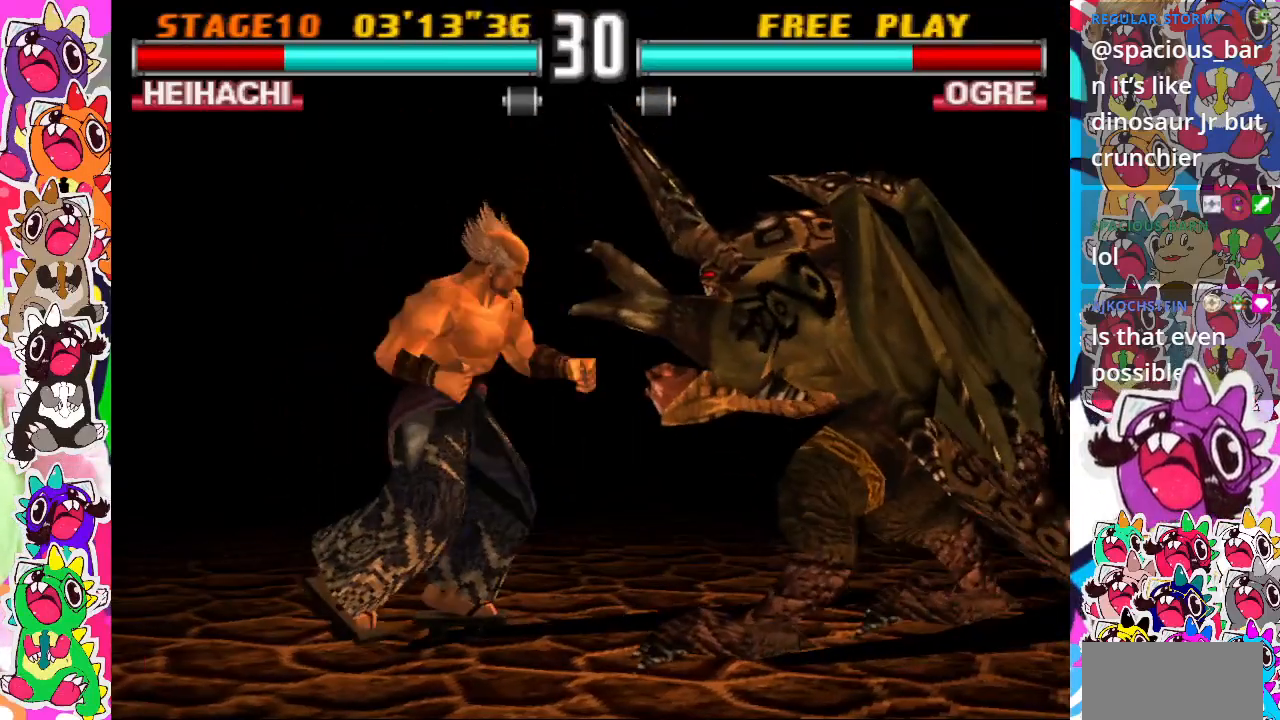
{"buttons": ["SQUARE"], "events": [[33, "SQUARE", "up"], [183, "TRIANGLE", "up"], [283, "TRIANGLE", "down"], [450, "TRIANGLE", "up"], [483, "SQUARE", "down"]]}
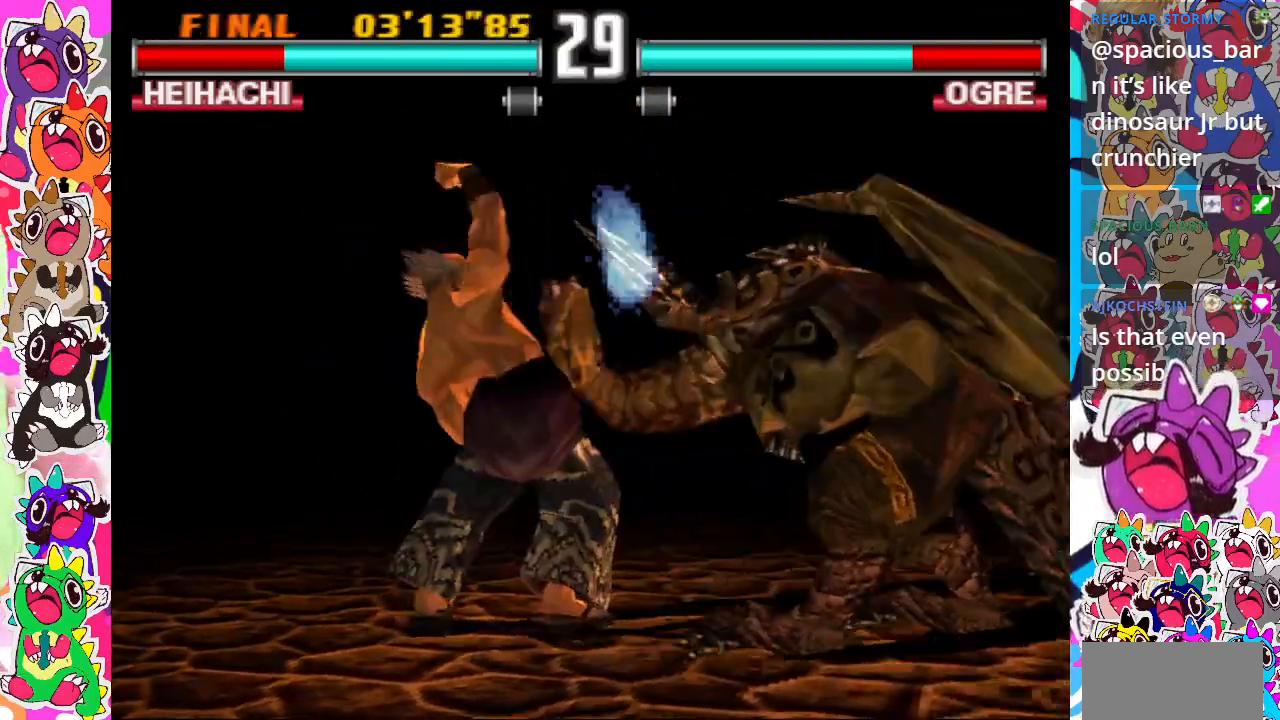
{"buttons": ["DPAD_DOWN", "DPAD_LEFT"], "events": [[150, "SQUARE", "up"], [283, "SQUARE", "down"], [333, "DPAD_LEFT", "down"], [417, "SQUARE", "up"], [500, "DPAD_DOWN", "down"]]}
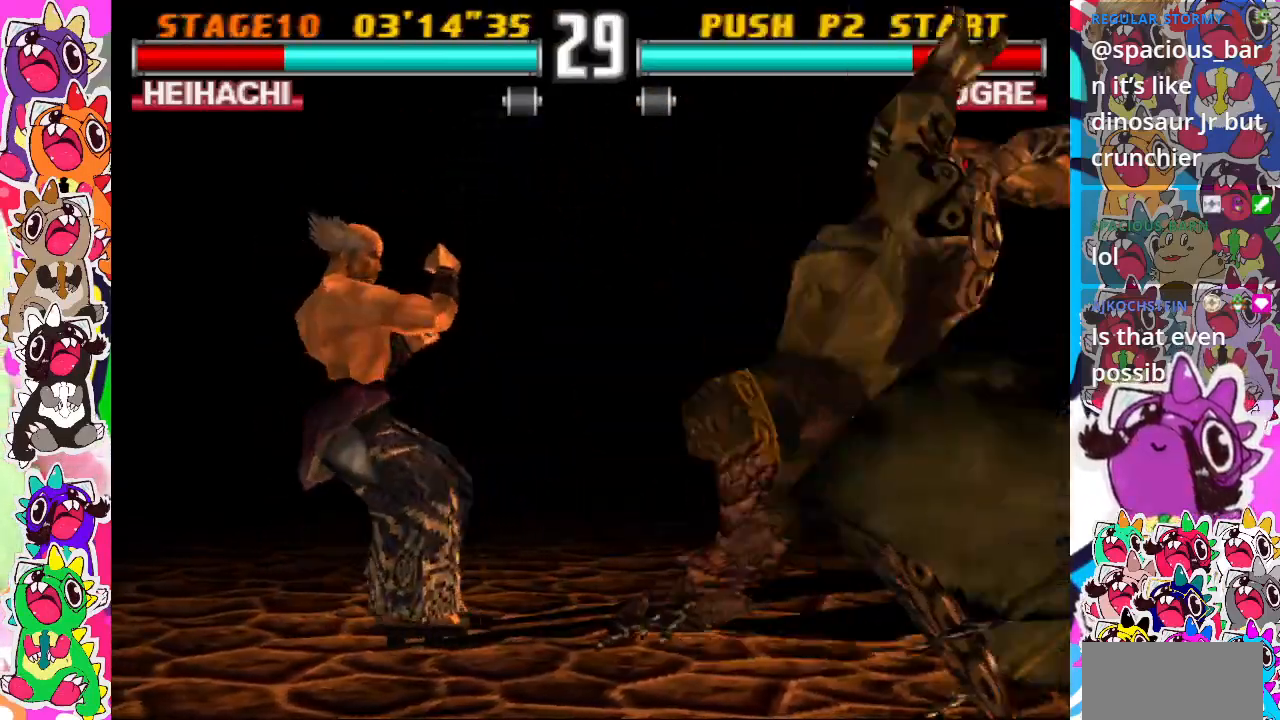
{"buttons": [], "events": [[17, "DPAD_LEFT", "up"], [50, "DPAD_RIGHT", "down"], [67, "SQUARE", "down"], [183, "DPAD_DOWN", "up"], [183, "TRIANGLE", "down"], [200, "SQUARE", "up"], [250, "DPAD_RIGHT", "up"], [333, "SQUARE", "down"], [333, "TRIANGLE", "up"], [483, "SQUARE", "up"]]}
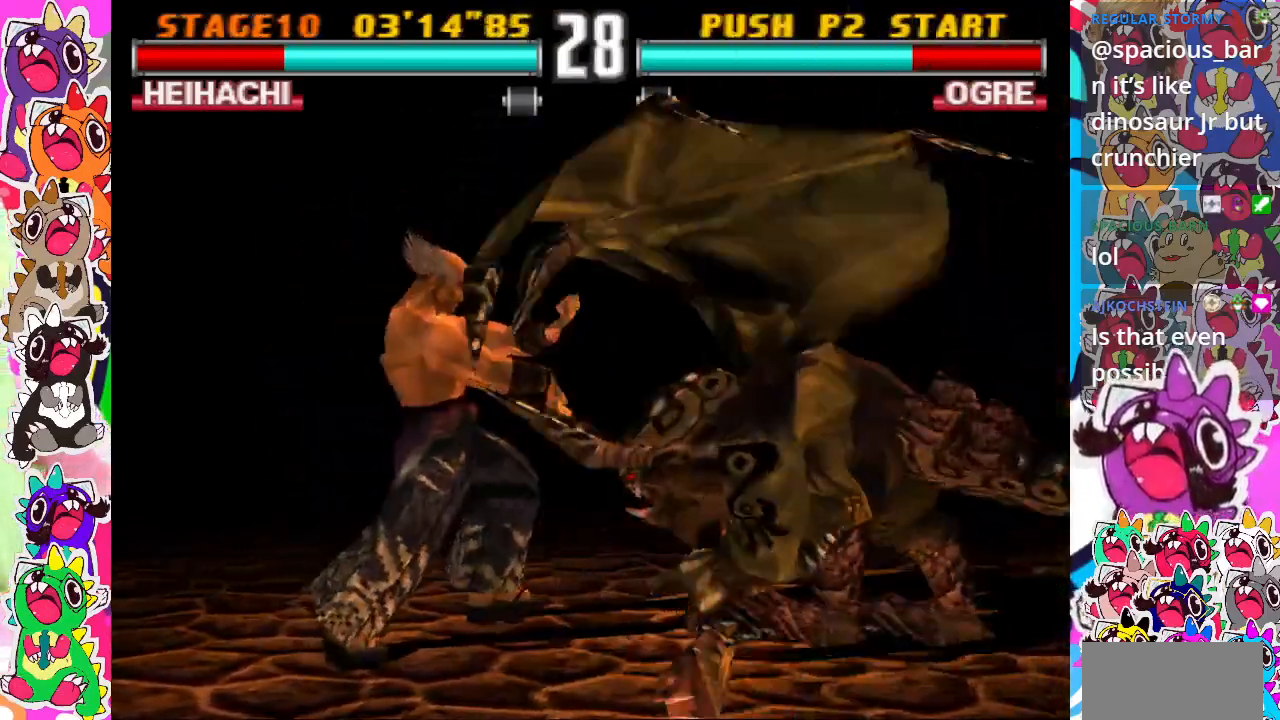
{"buttons": ["DPAD_LEFT"], "events": [[317, "DPAD_RIGHT", "down"], [333, "DPAD_DOWN", "down"], [383, "SQUARE", "down"], [400, "DPAD_RIGHT", "up"], [433, "SQUARE", "up"], [450, "DPAD_DOWN", "up"], [450, "DPAD_LEFT", "down"]]}
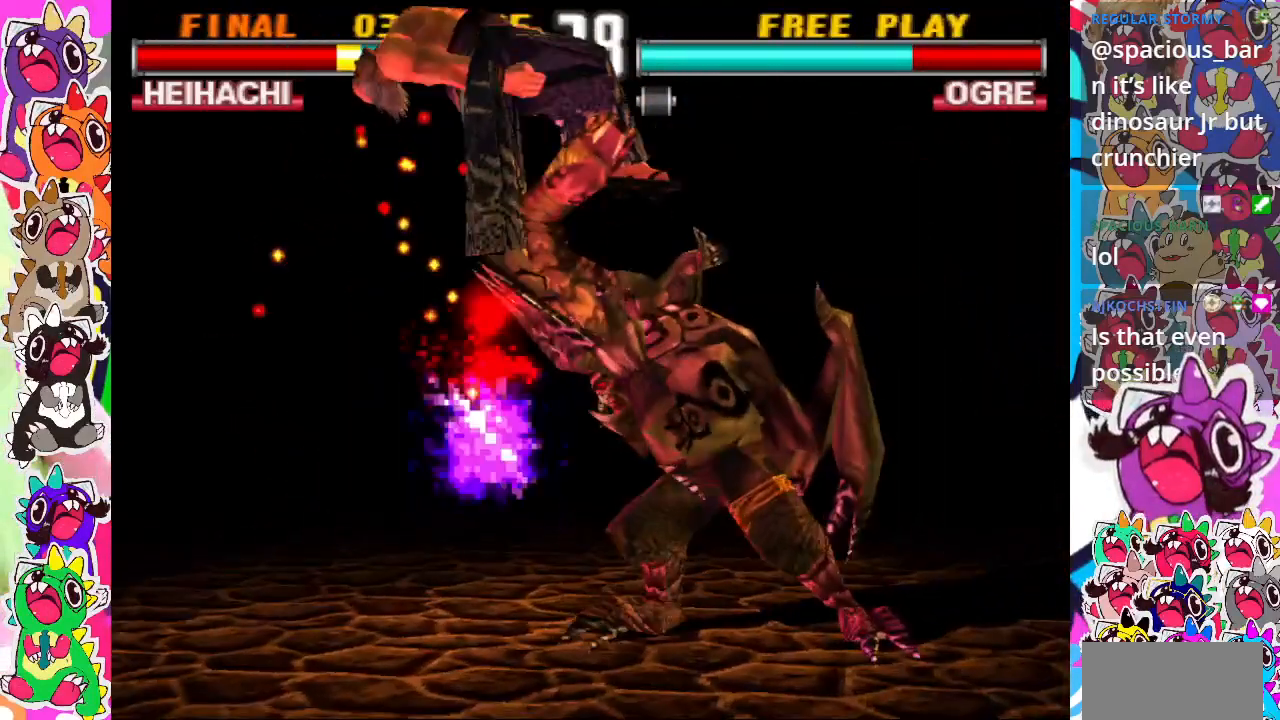
{"buttons": [], "events": [[217, "DPAD_LEFT", "up"]]}
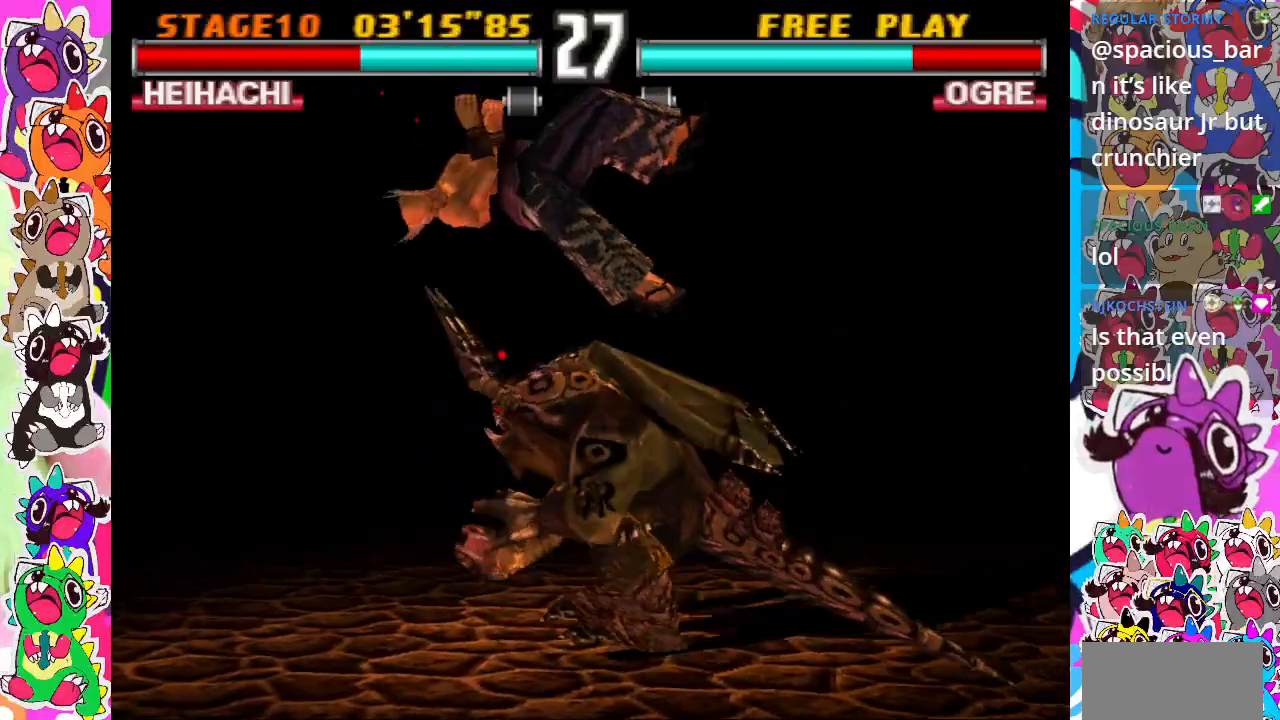
{"buttons": [], "events": []}
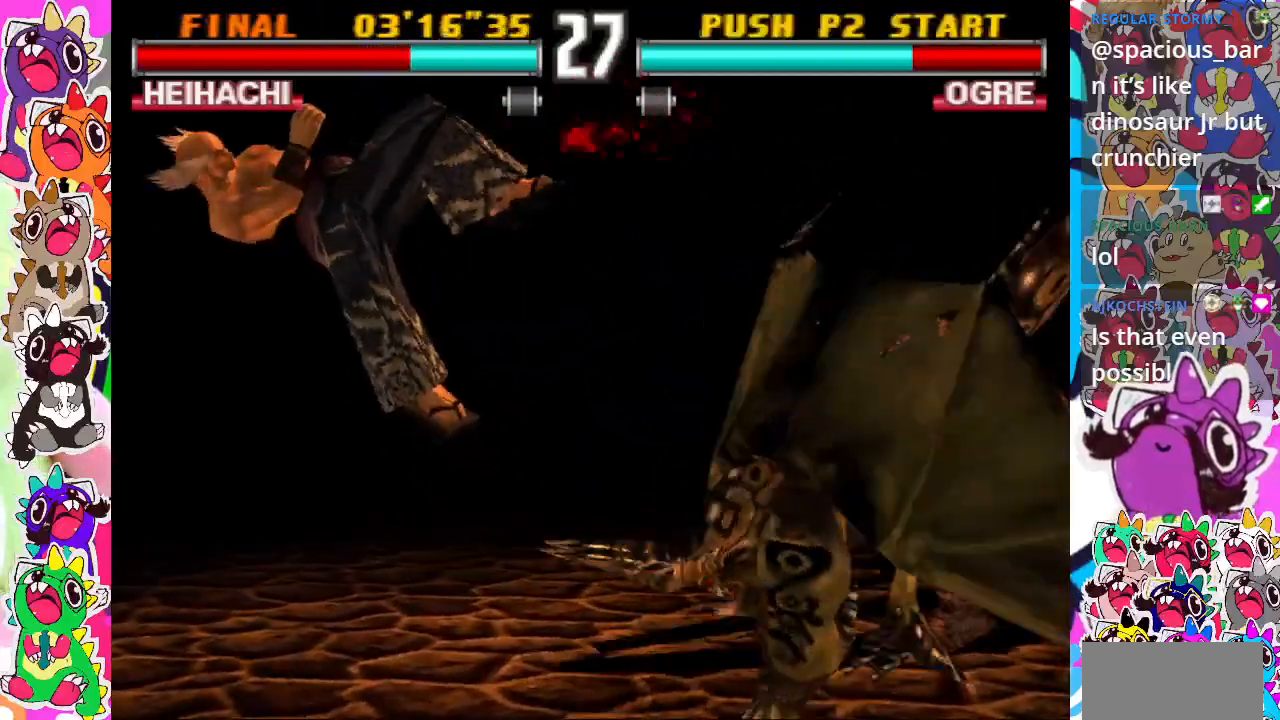
{"buttons": ["CIRCLE", "DPAD_UP"], "events": [[67, "DPAD_UP", "down"], [83, "CIRCLE", "down"], [167, "DPAD_UP", "up"], [200, "CIRCLE", "up"], [433, "CIRCLE", "down"], [467, "DPAD_UP", "down"]]}
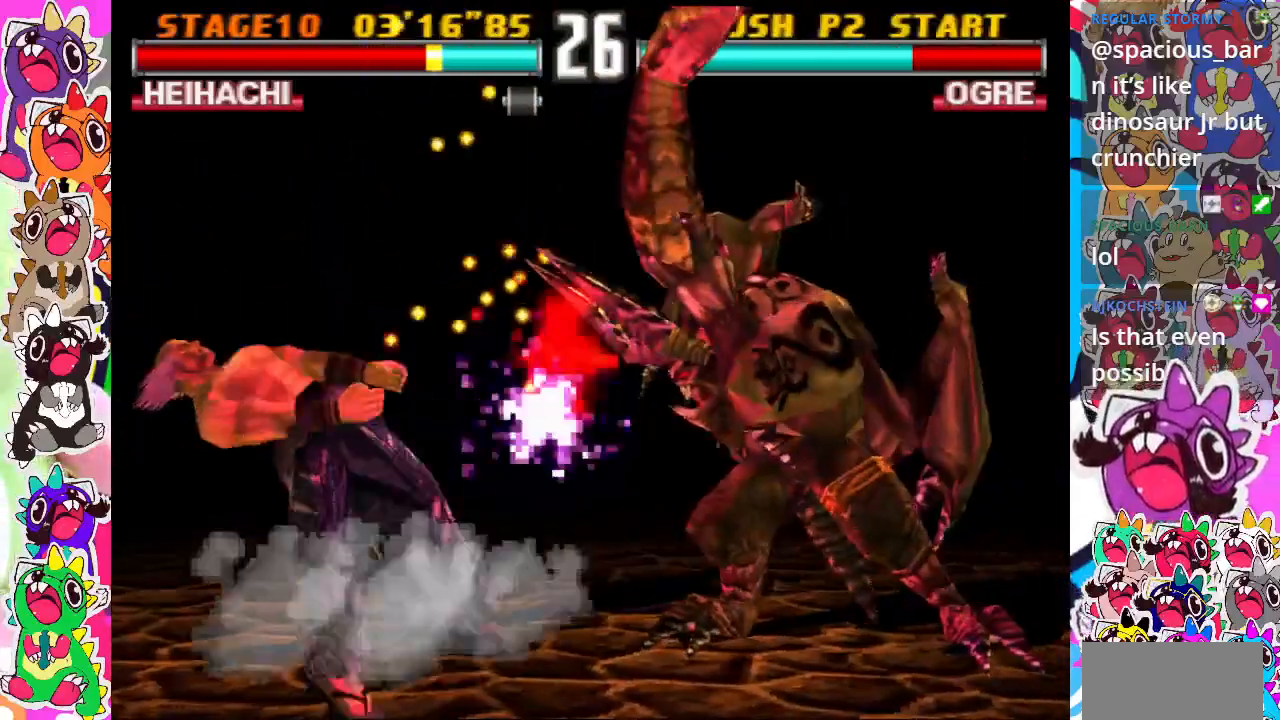
{"buttons": [], "events": [[33, "CIRCLE", "up"], [67, "CIRCLE", "down"], [83, "DPAD_UP", "up"], [167, "CIRCLE", "up"], [217, "CIRCLE", "down"], [433, "CIRCLE", "up"]]}
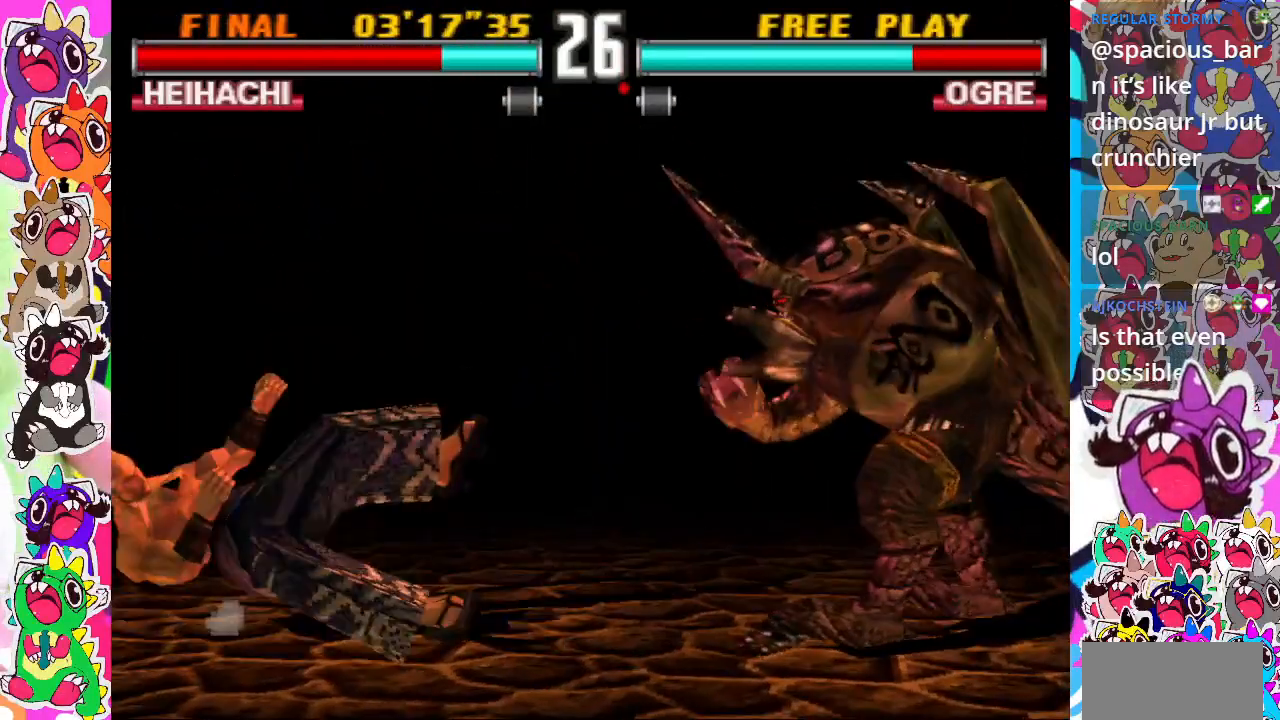
{"buttons": ["CIRCLE", "DPAD_LEFT"], "events": [[83, "CIRCLE", "down"], [117, "DPAD_RIGHT", "down"], [133, "CIRCLE", "up"], [167, "DPAD_RIGHT", "up"], [267, "CIRCLE", "down"], [283, "DPAD_RIGHT", "down"], [350, "CIRCLE", "up"], [383, "DPAD_RIGHT", "up"], [433, "CIRCLE", "down"], [450, "DPAD_LEFT", "down"]]}
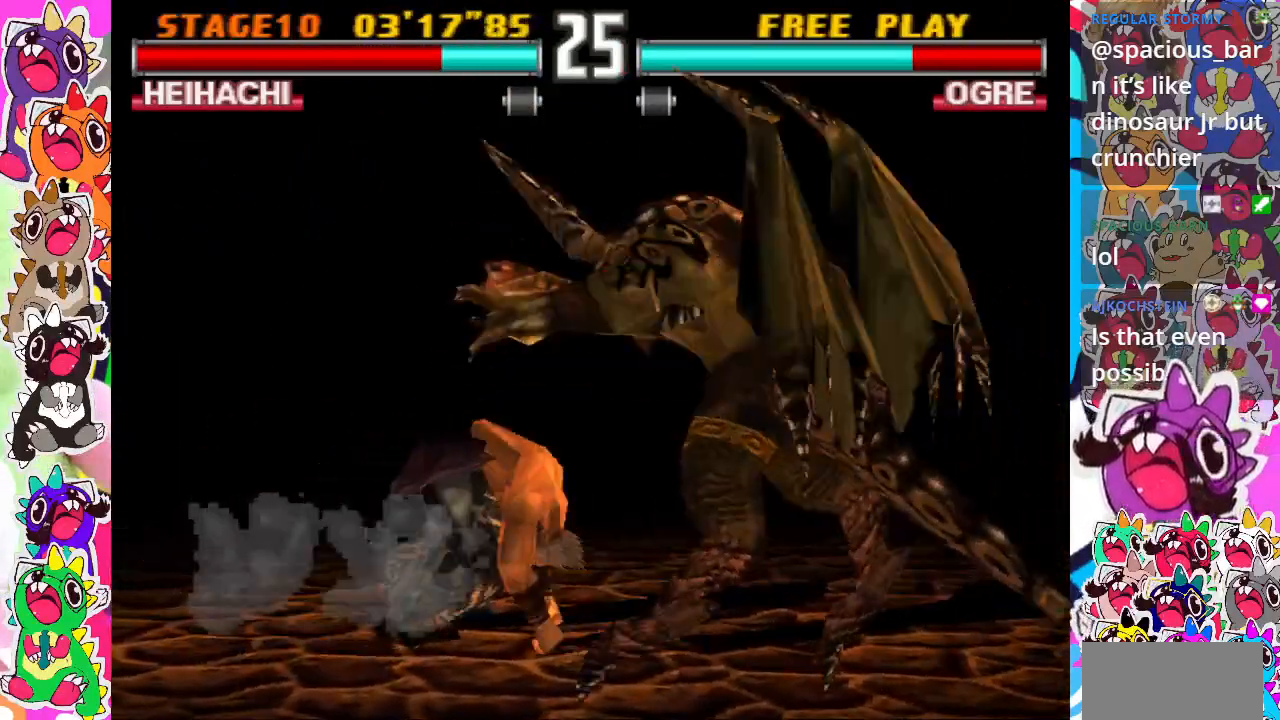
{"buttons": ["DPAD_LEFT"], "events": [[17, "CIRCLE", "up"], [33, "CIRCLE", "down"], [167, "CIRCLE", "up"], [233, "CIRCLE", "down"], [317, "CIRCLE", "up"], [333, "CIRCLE", "down"], [467, "CIRCLE", "up"]]}
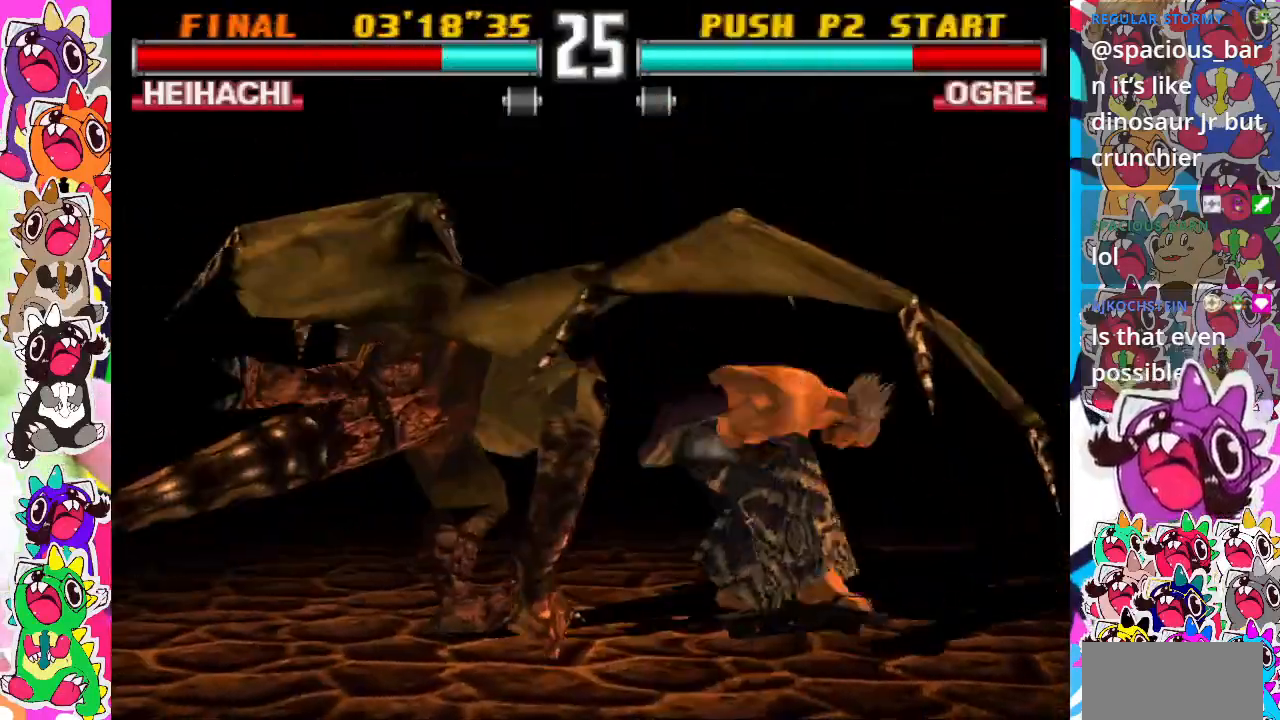
{"buttons": ["DPAD_LEFT"], "events": [[17, "CIRCLE", "down"], [133, "CIRCLE", "up"], [267, "CIRCLE", "down"], [367, "CIRCLE", "up"], [383, "CIRCLE", "down"], [500, "CIRCLE", "up"]]}
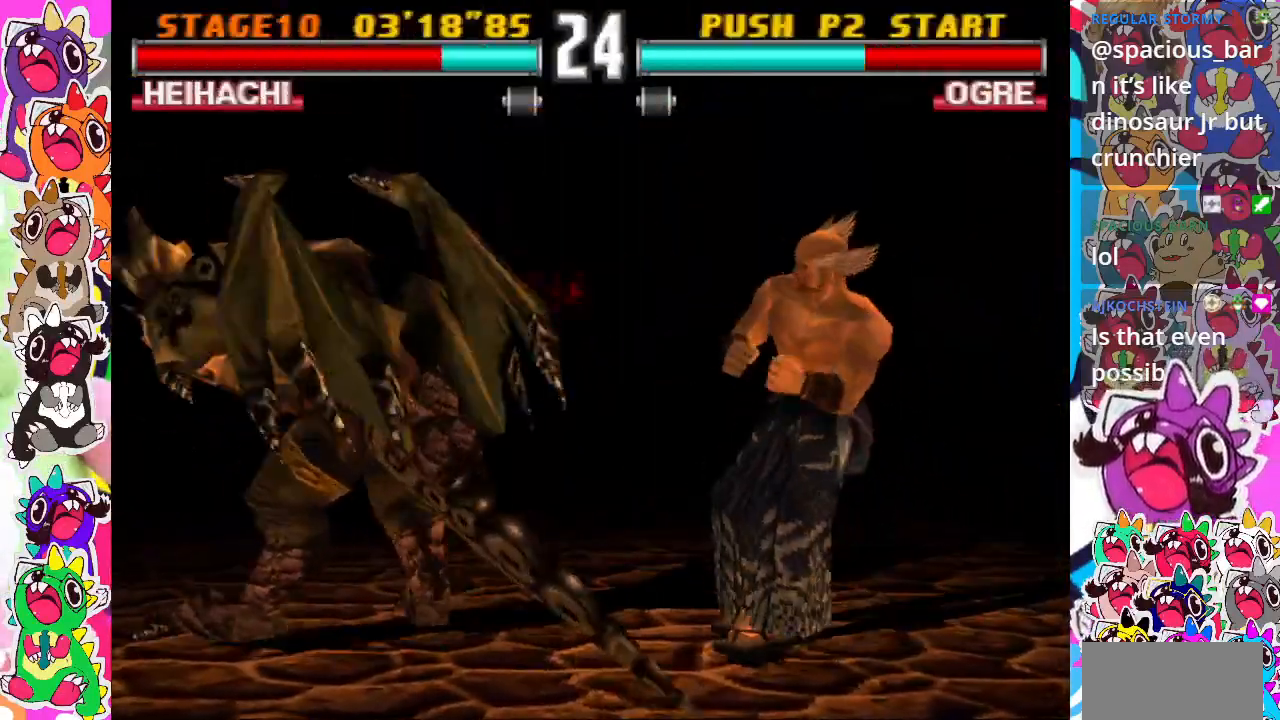
{"buttons": ["TRIANGLE"], "events": [[33, "DPAD_LEFT", "up"], [233, "DPAD_LEFT", "down"], [300, "SQUARE", "down"], [317, "DPAD_DOWN", "down"], [350, "DPAD_LEFT", "up"], [417, "TRIANGLE", "down"], [483, "DPAD_DOWN", "up"], [500, "SQUARE", "up"]]}
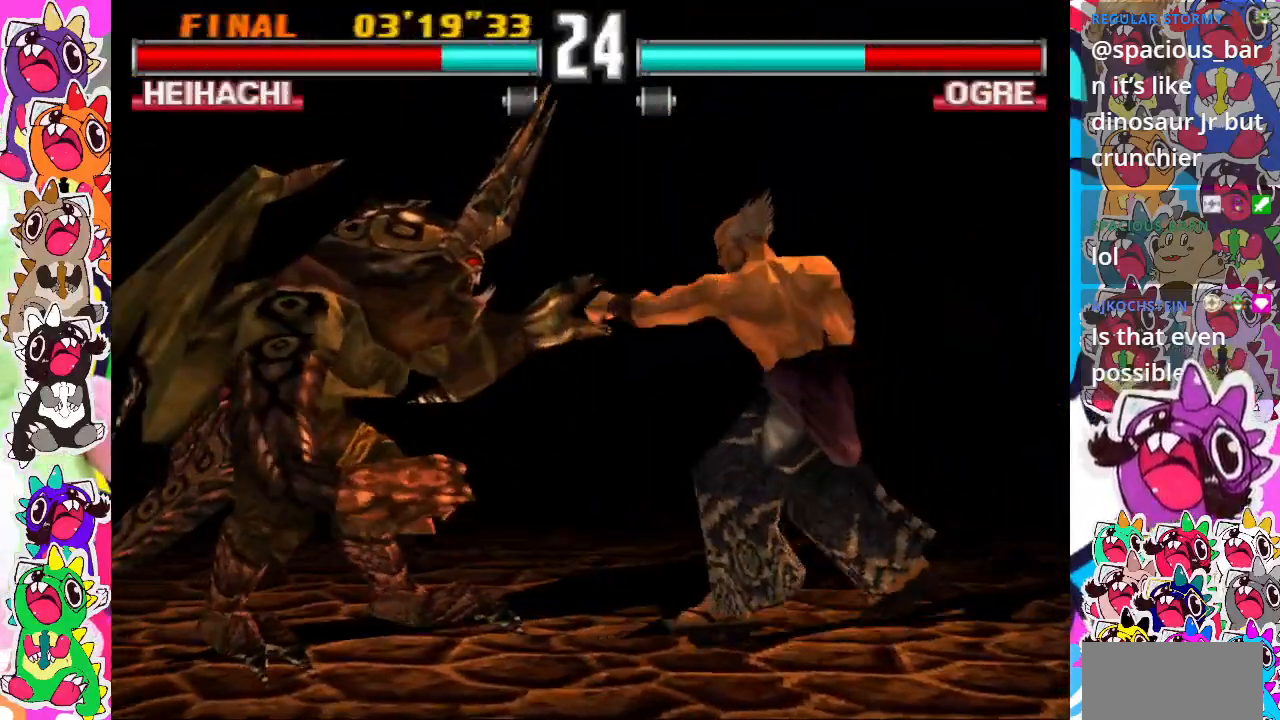
{"buttons": ["SQUARE"], "events": [[67, "SQUARE", "down"], [100, "TRIANGLE", "up"], [233, "DPAD_LEFT", "down"], [283, "TRIANGLE", "down"], [300, "DPAD_DOWN", "down"], [317, "SQUARE", "up"], [383, "DPAD_LEFT", "up"], [400, "SQUARE", "down"], [467, "TRIANGLE", "up"], [483, "DPAD_DOWN", "up"]]}
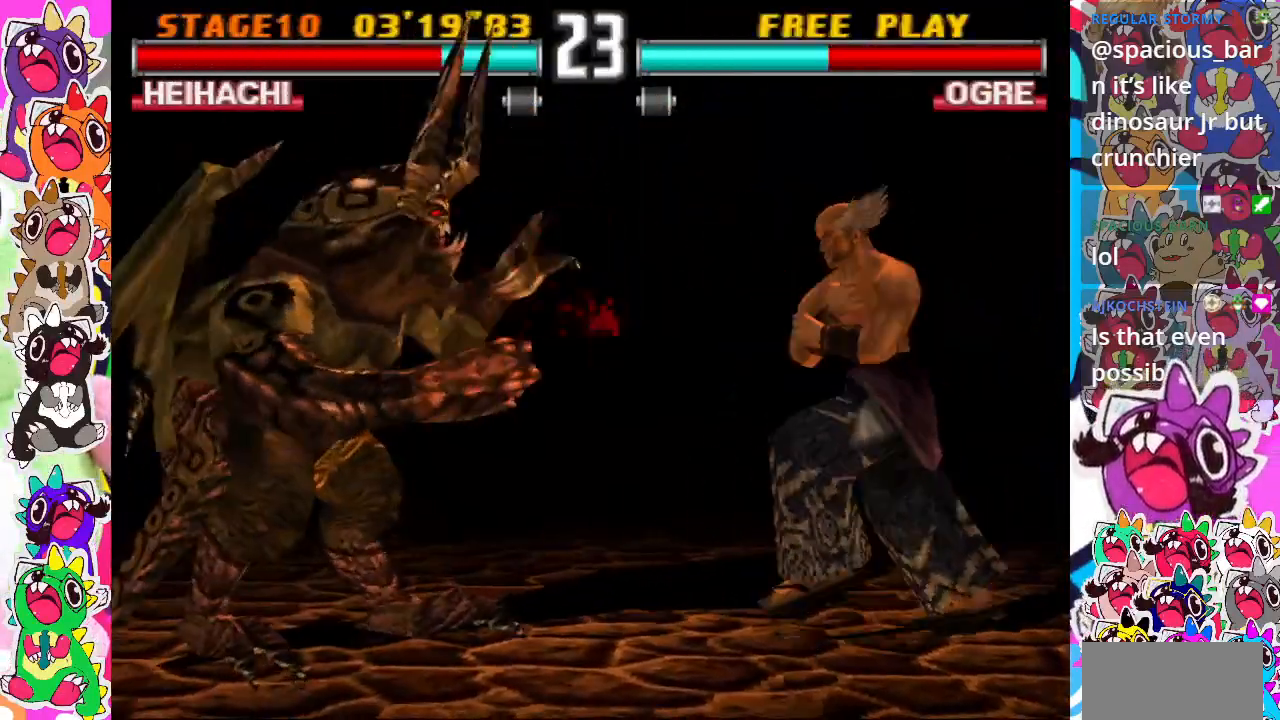
{"buttons": ["SQUARE"], "events": [[17, "SQUARE", "up"], [117, "DPAD_LEFT", "down"], [133, "DPAD_DOWN", "down"], [183, "SQUARE", "down"], [183, "TRIANGLE", "down"], [350, "DPAD_DOWN", "up"], [350, "DPAD_LEFT", "up"], [350, "SQUARE", "up"], [417, "TRIANGLE", "up"], [500, "SQUARE", "down"]]}
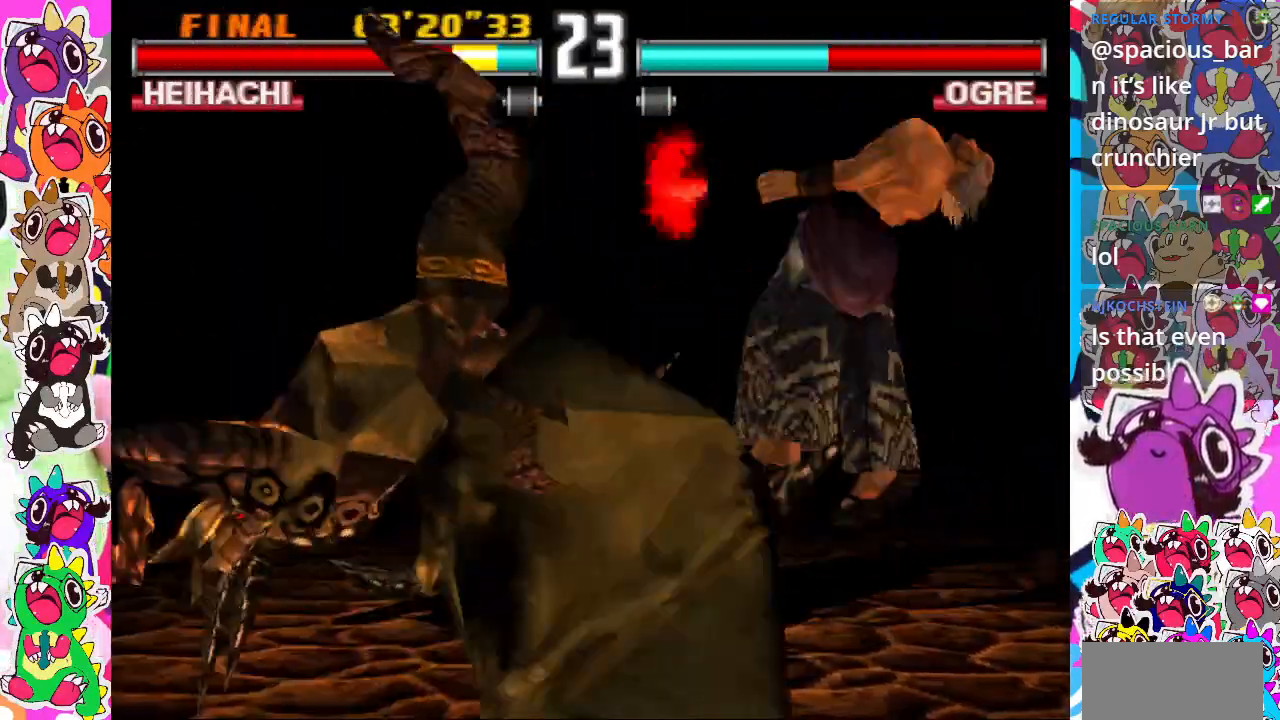
{"buttons": ["DPAD_RIGHT"], "events": [[33, "TRIANGLE", "down"], [117, "SQUARE", "up"], [183, "TRIANGLE", "up"], [450, "DPAD_RIGHT", "down"]]}
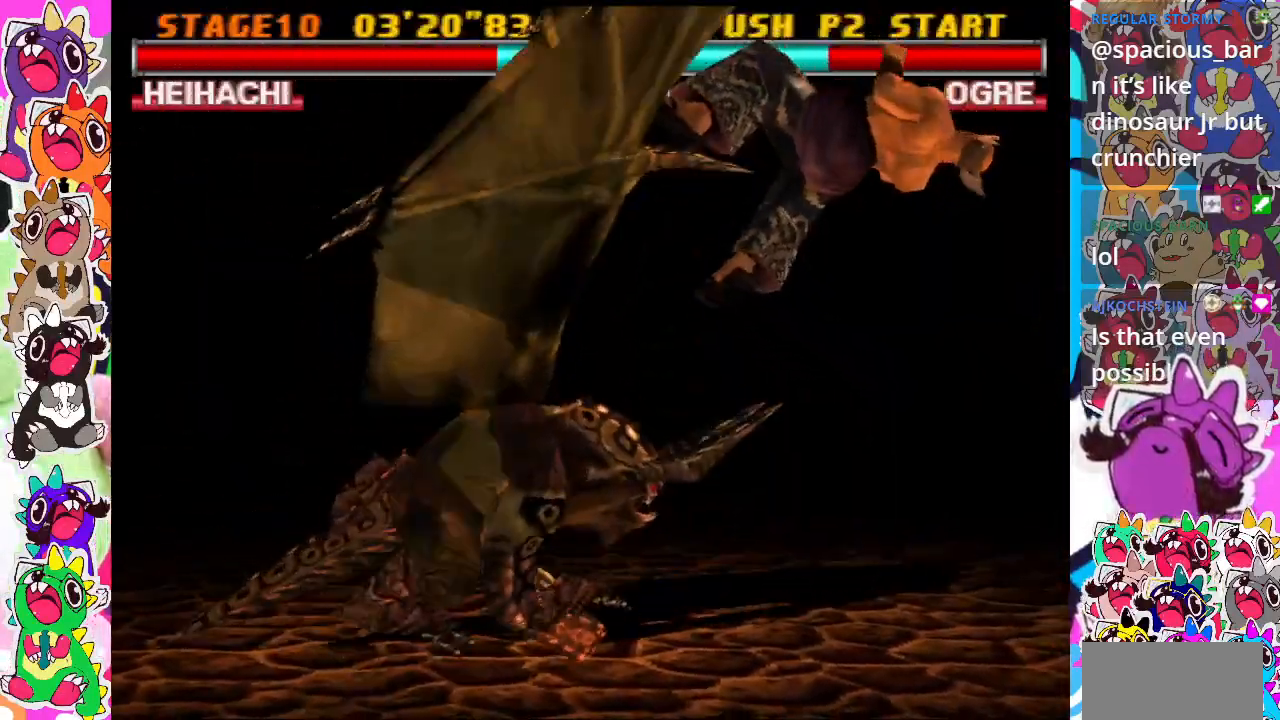
{"buttons": ["CROSS"], "events": [[67, "DPAD_RIGHT", "up"], [467, "CROSS", "down"]]}
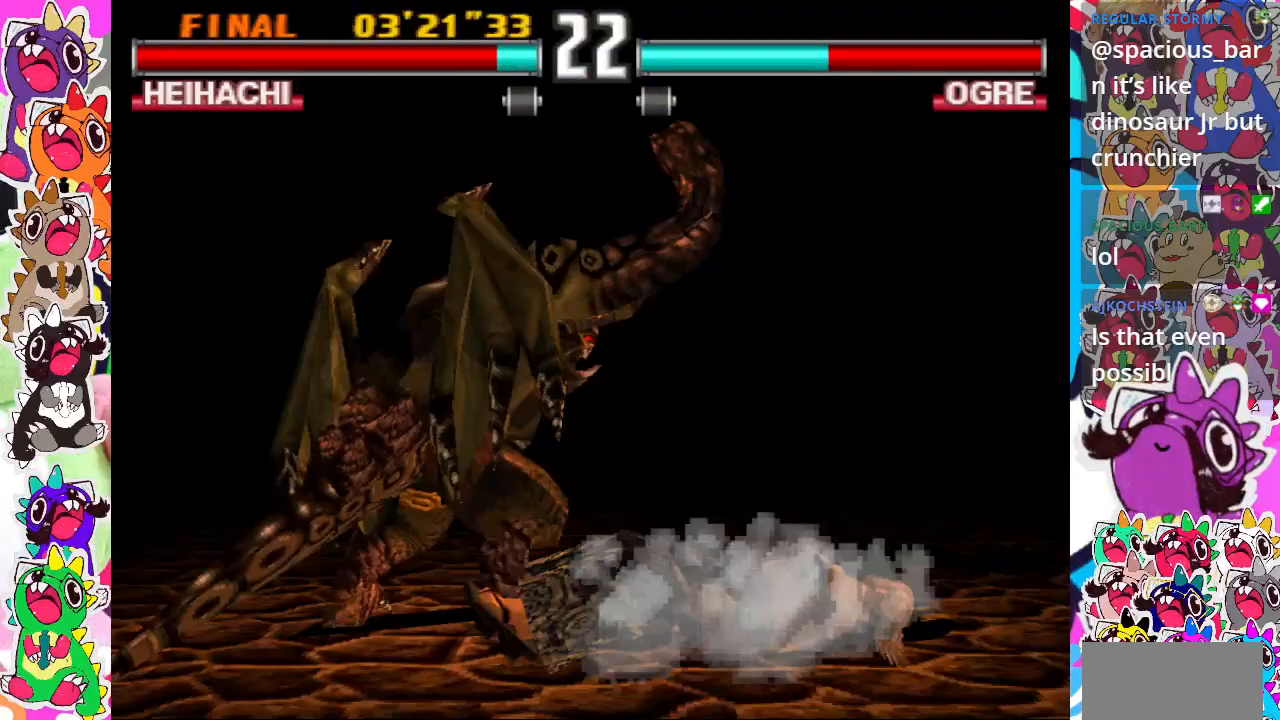
{"buttons": ["CROSS", "DPAD_LEFT"], "events": [[83, "DPAD_UP", "down"], [100, "CROSS", "up"], [183, "CROSS", "down"], [267, "CROSS", "up"], [283, "CROSS", "down"], [283, "DPAD_UP", "up"], [317, "DPAD_LEFT", "down"]]}
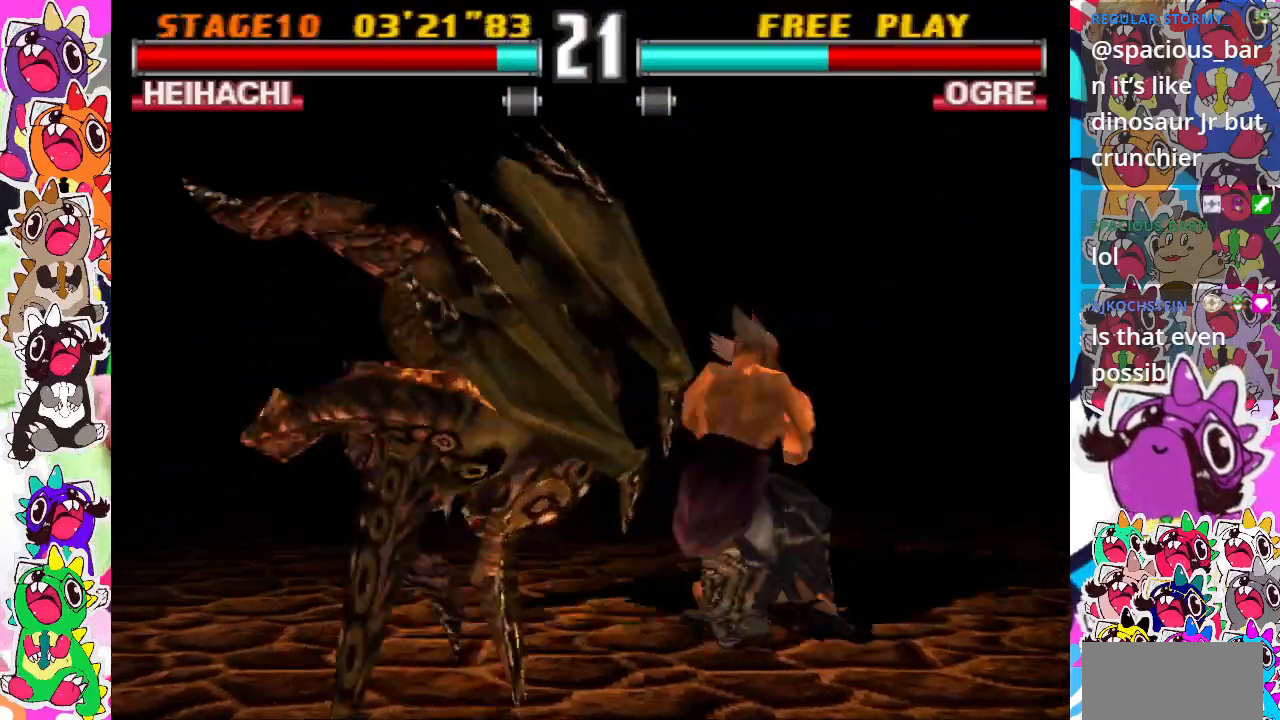
{"buttons": [], "events": [[333, "DPAD_LEFT", "up"], [367, "CROSS", "up"]]}
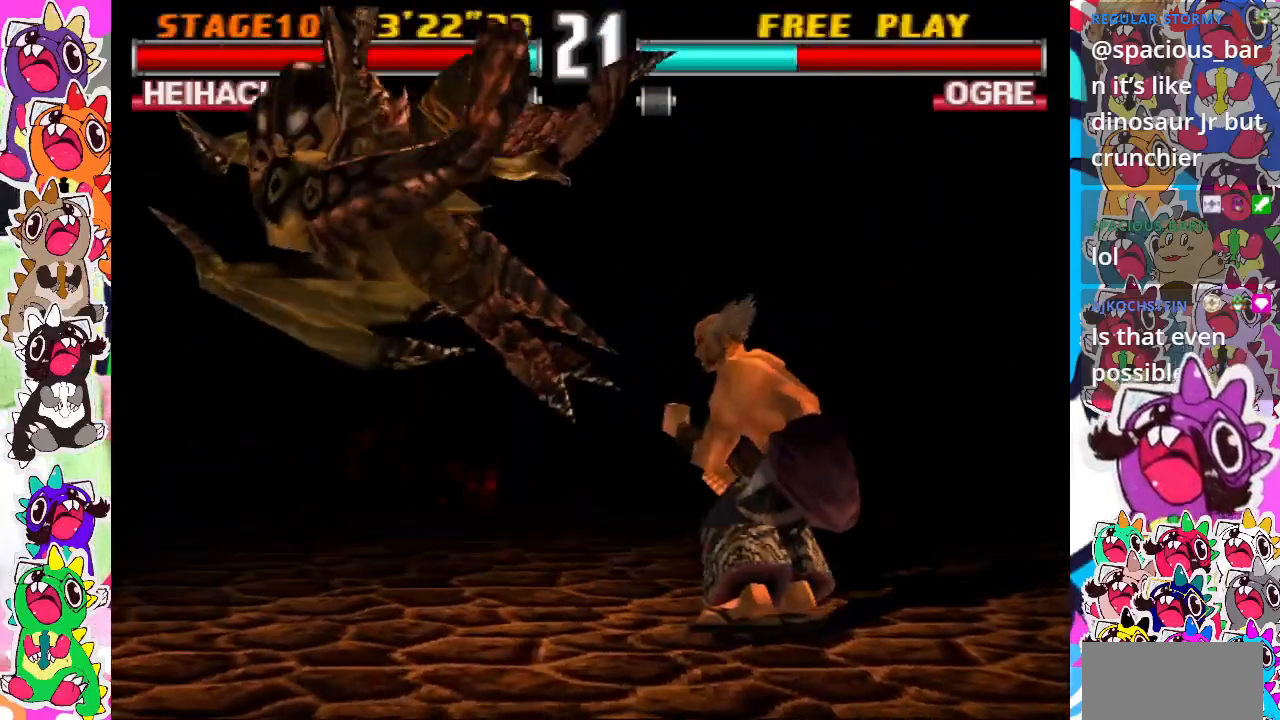
{"buttons": ["DPAD_RIGHT"], "events": [[183, "DPAD_LEFT", "down"], [267, "DPAD_LEFT", "up"], [500, "DPAD_RIGHT", "down"]]}
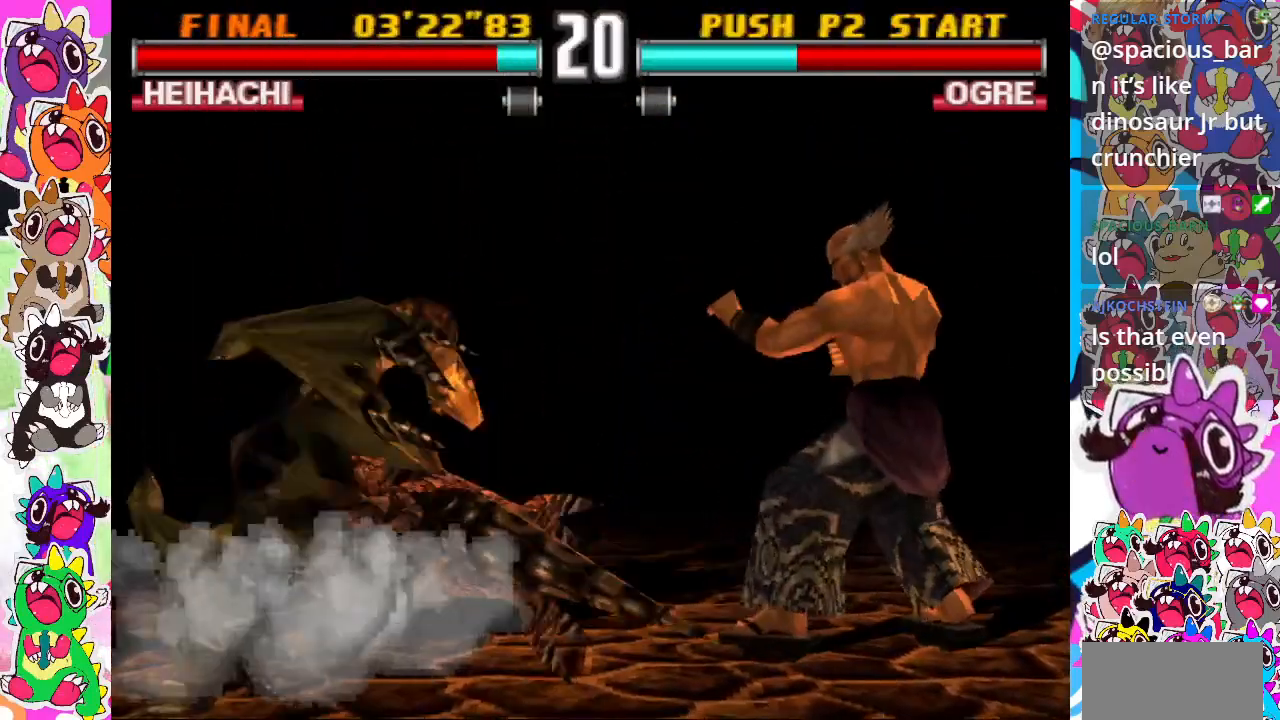
{"buttons": ["DPAD_RIGHT"], "events": [[83, "DPAD_RIGHT", "up"], [183, "DPAD_RIGHT", "down"], [283, "DPAD_RIGHT", "up"], [483, "DPAD_RIGHT", "down"]]}
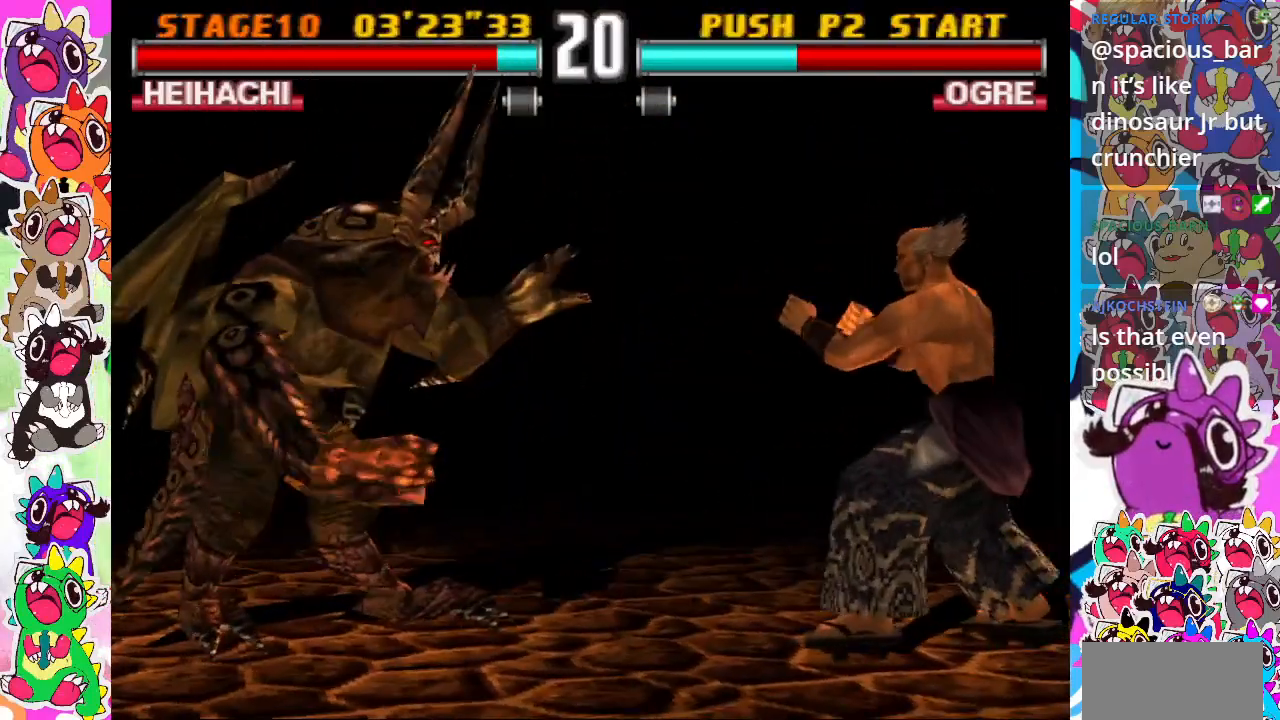
{"buttons": ["DPAD_LEFT"], "events": [[50, "DPAD_RIGHT", "up"], [250, "DPAD_LEFT", "down"], [317, "DPAD_LEFT", "up"], [400, "DPAD_LEFT", "down"]]}